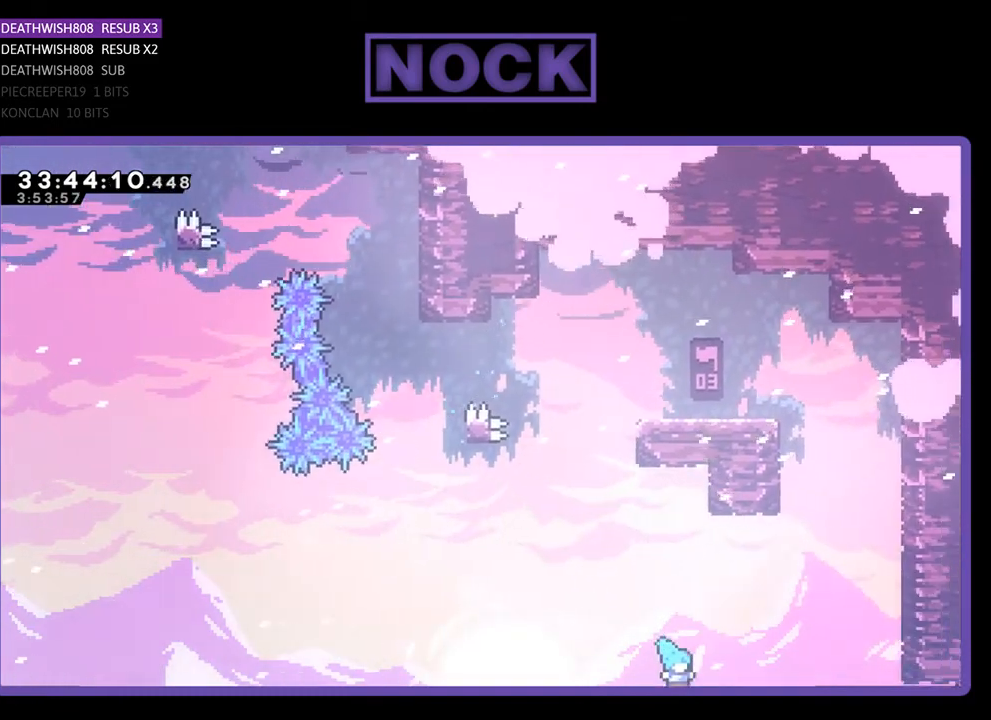
Gameplay with a controller (PlayStation layout); each line is a JSON object with the inputs held at the frame after it. "events" lists button and stick changes between this image and that frame as [ms after this image, input, new state], when the widget could be followed in between. Not read: left_stick right_stick.
{"buttons": [], "events": [[33, "CROSS", "up"], [33, "DPAD_UP", "up"], [33, "R2", "up"], [67, "CIRCLE", "up"]]}
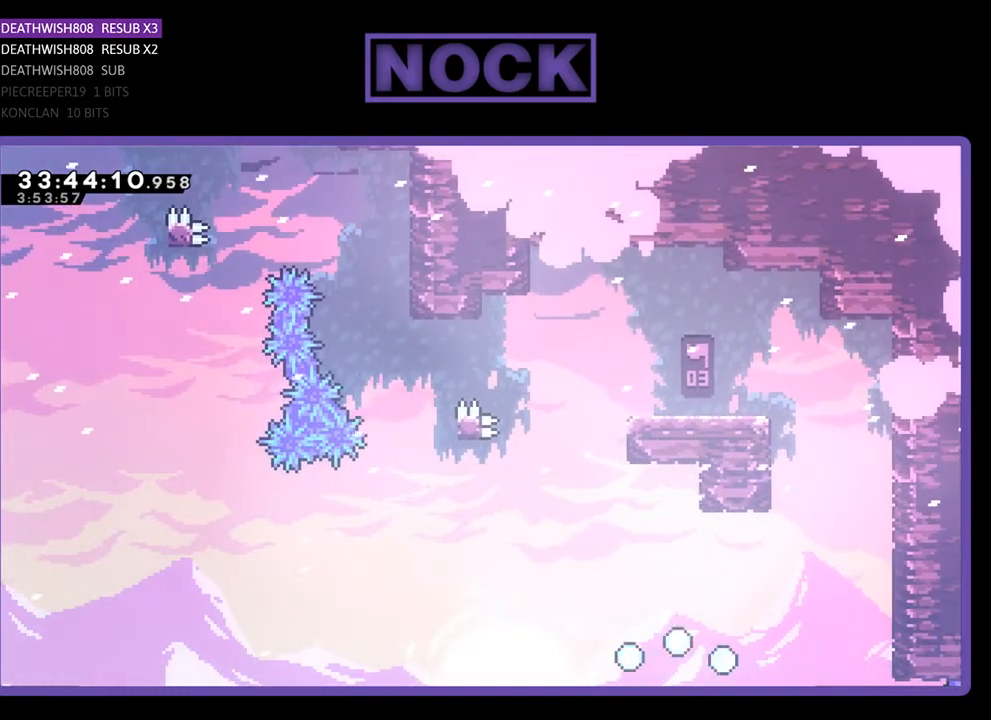
{"buttons": [], "events": []}
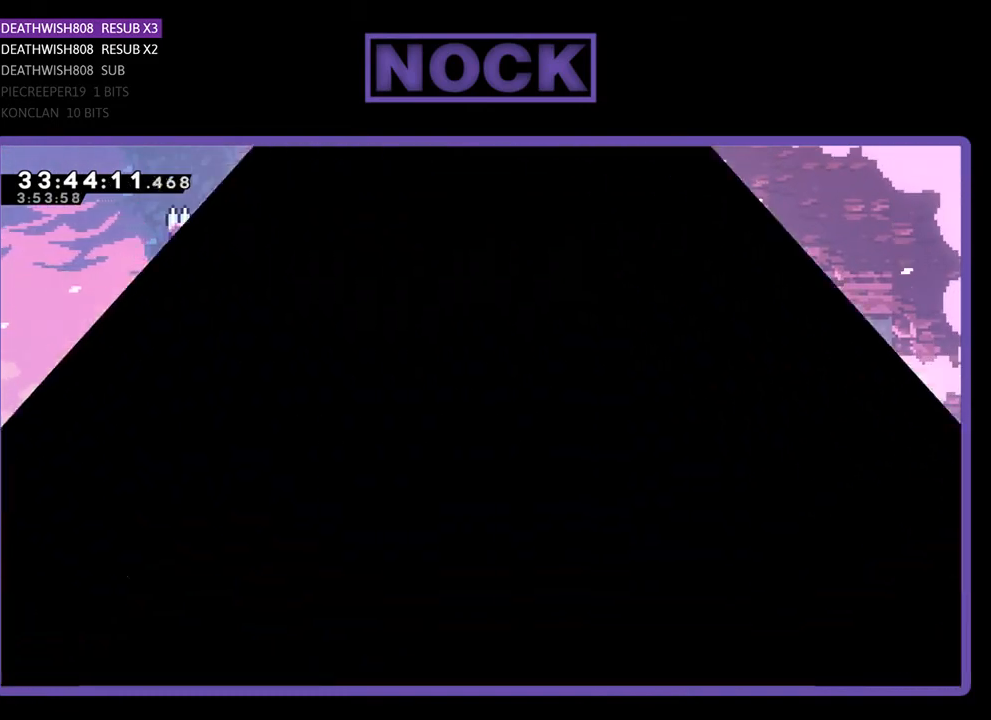
{"buttons": ["R2"], "events": [[100, "R2", "down"]]}
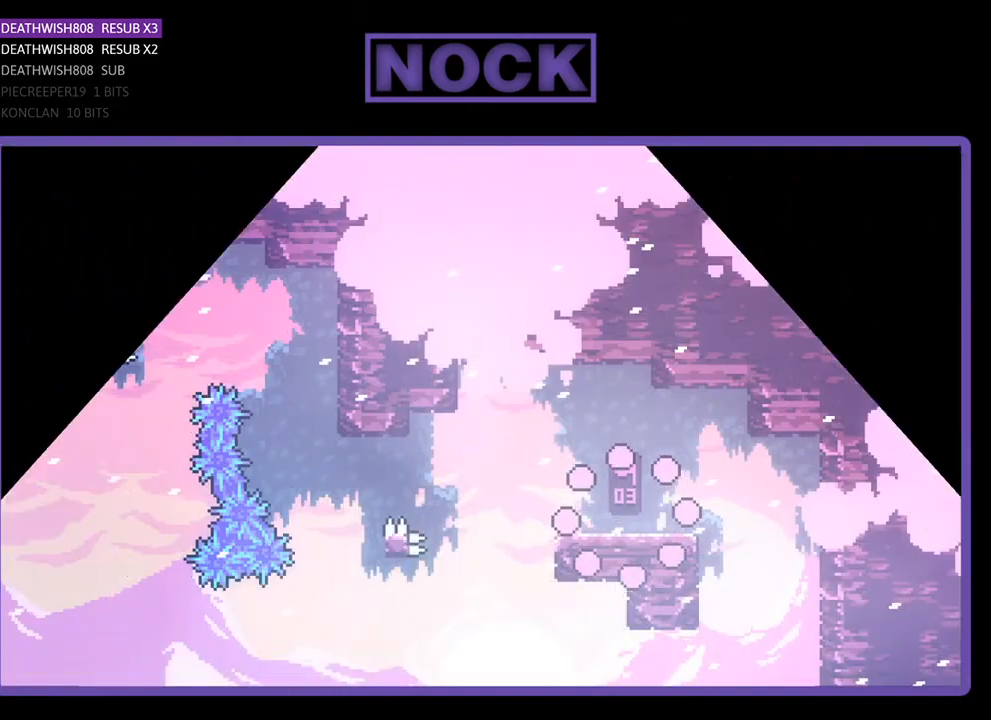
{"buttons": ["CROSS", "R2", "DPAD_LEFT"], "events": [[233, "DPAD_LEFT", "down"], [500, "CROSS", "down"]]}
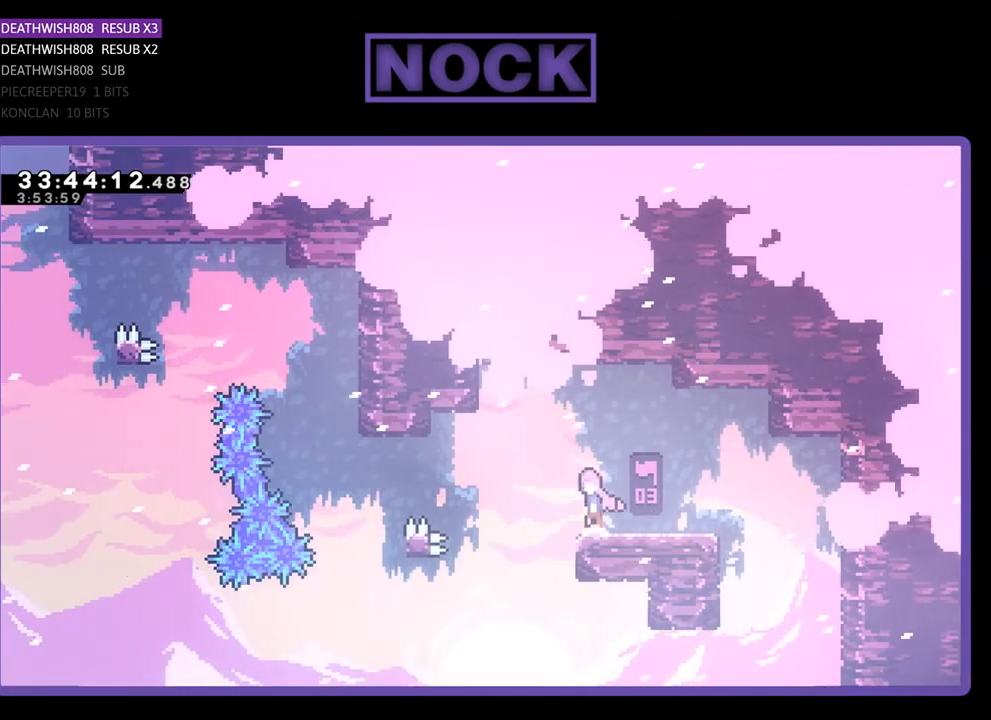
{"buttons": ["R2", "DPAD_UP", "DPAD_LEFT"], "events": [[100, "CROSS", "up"], [167, "DPAD_LEFT", "up"], [333, "DPAD_LEFT", "down"], [500, "DPAD_UP", "down"]]}
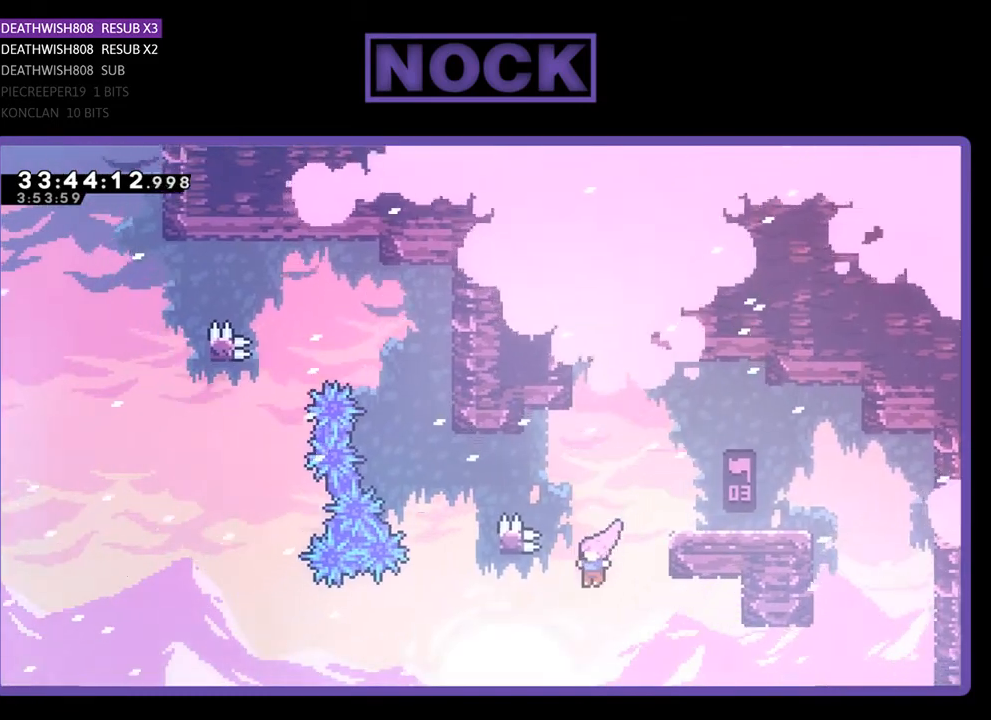
{"buttons": ["CROSS", "CIRCLE", "R2", "DPAD_UP", "DPAD_RIGHT"], "events": [[167, "CIRCLE", "down"], [300, "CROSS", "down"], [300, "DPAD_LEFT", "up"], [300, "DPAD_RIGHT", "down"]]}
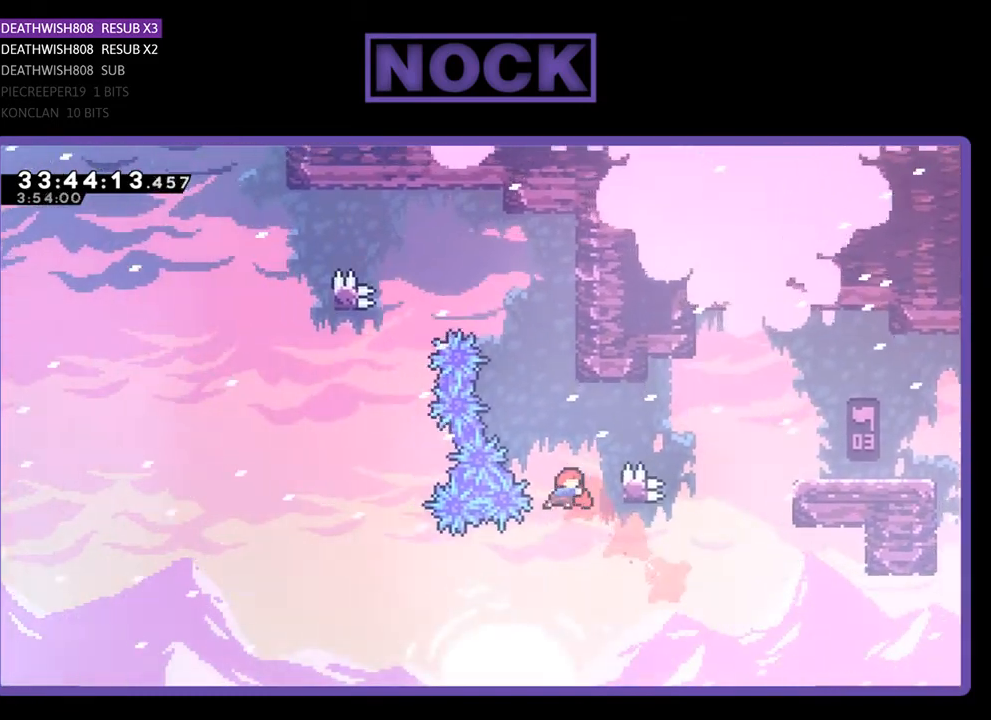
{"buttons": ["CROSS", "R2", "DPAD_UP"], "events": [[400, "CIRCLE", "up"], [500, "DPAD_RIGHT", "up"]]}
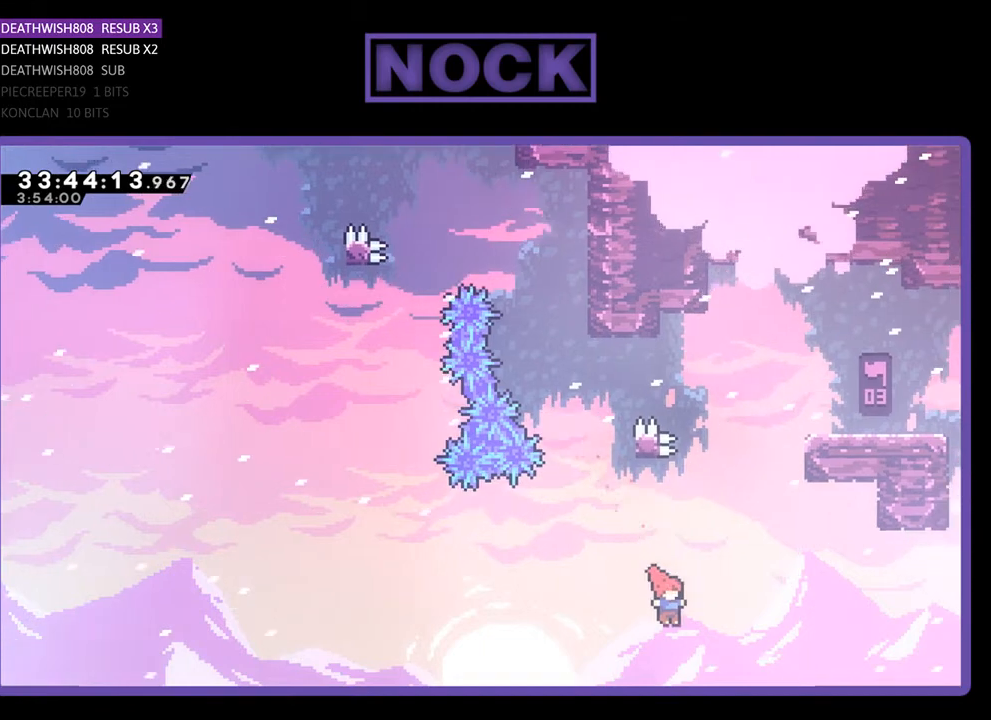
{"buttons": [], "events": [[33, "CROSS", "up"], [133, "DPAD_UP", "up"], [133, "R2", "up"]]}
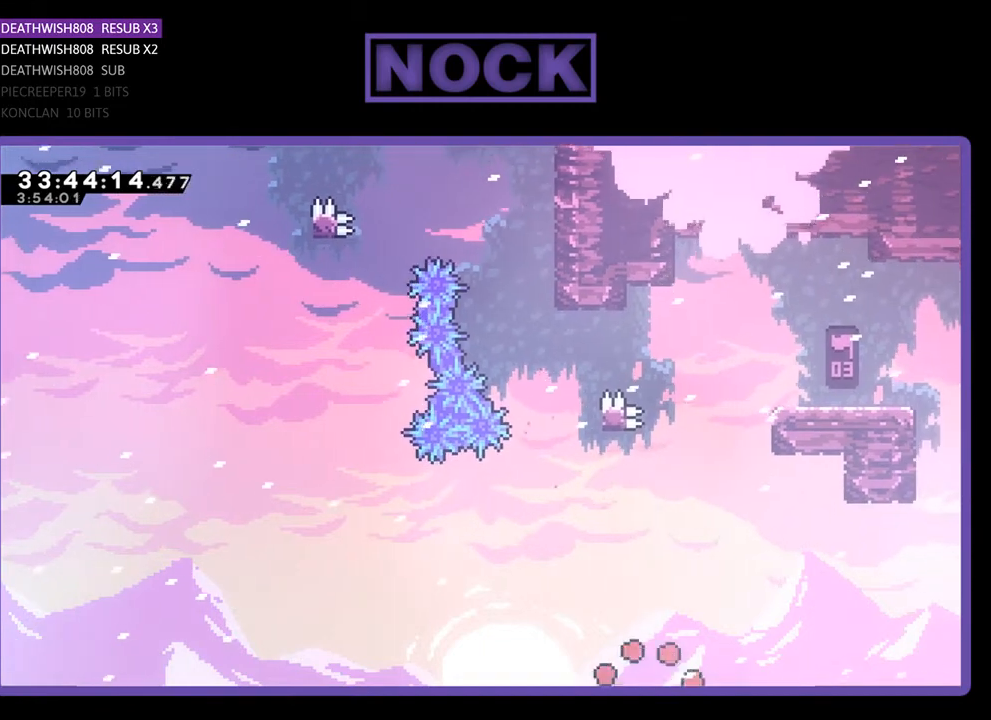
{"buttons": [], "events": []}
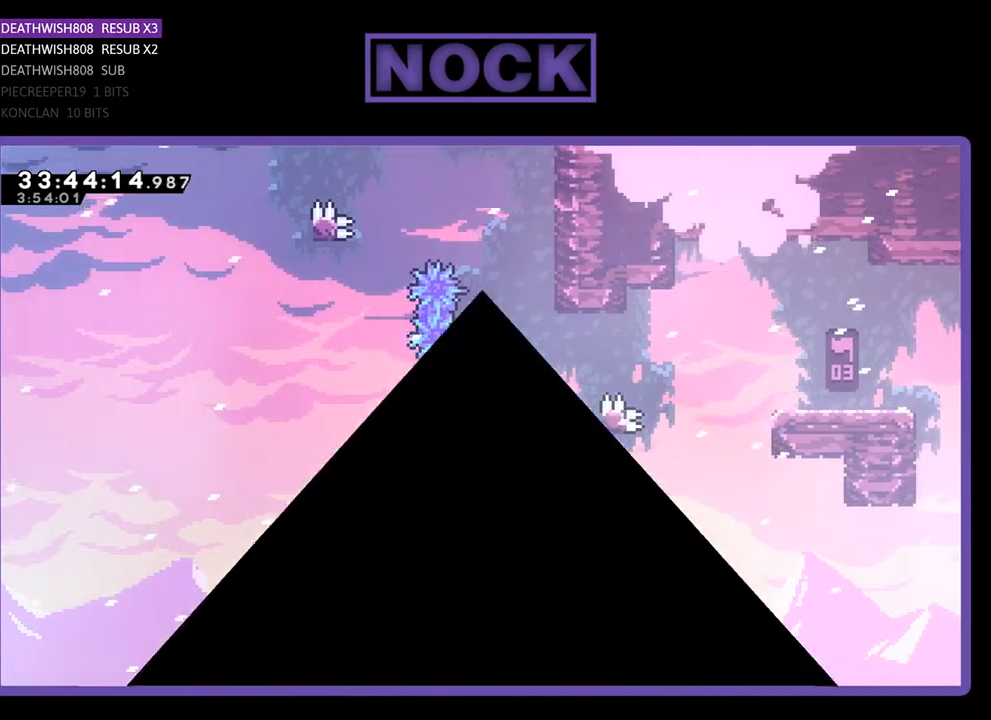
{"buttons": [], "events": []}
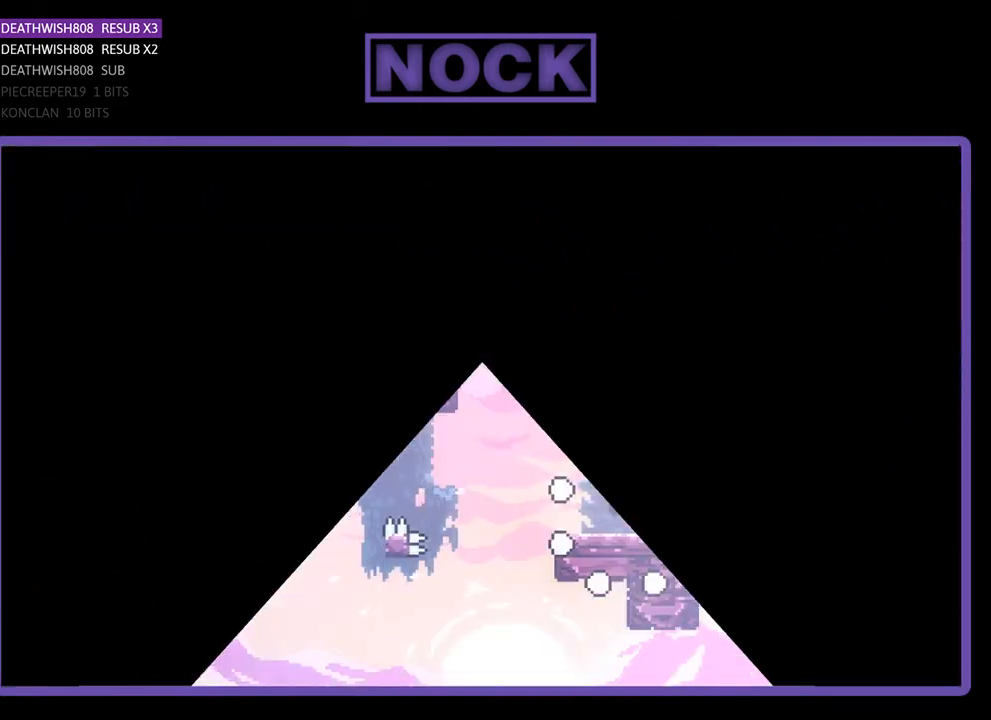
{"buttons": ["CROSS", "R2", "DPAD_LEFT"], "events": [[33, "R2", "down"], [233, "DPAD_LEFT", "down"], [500, "CROSS", "down"]]}
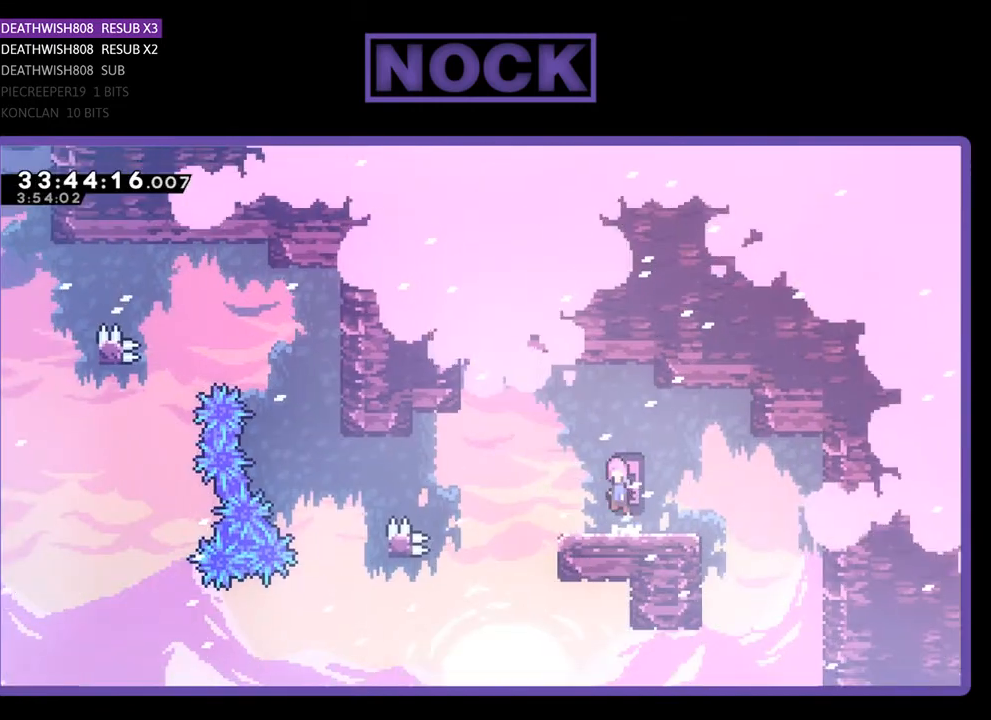
{"buttons": ["R2", "DPAD_UP", "DPAD_LEFT"], "events": [[133, "CROSS", "up"], [467, "DPAD_UP", "down"]]}
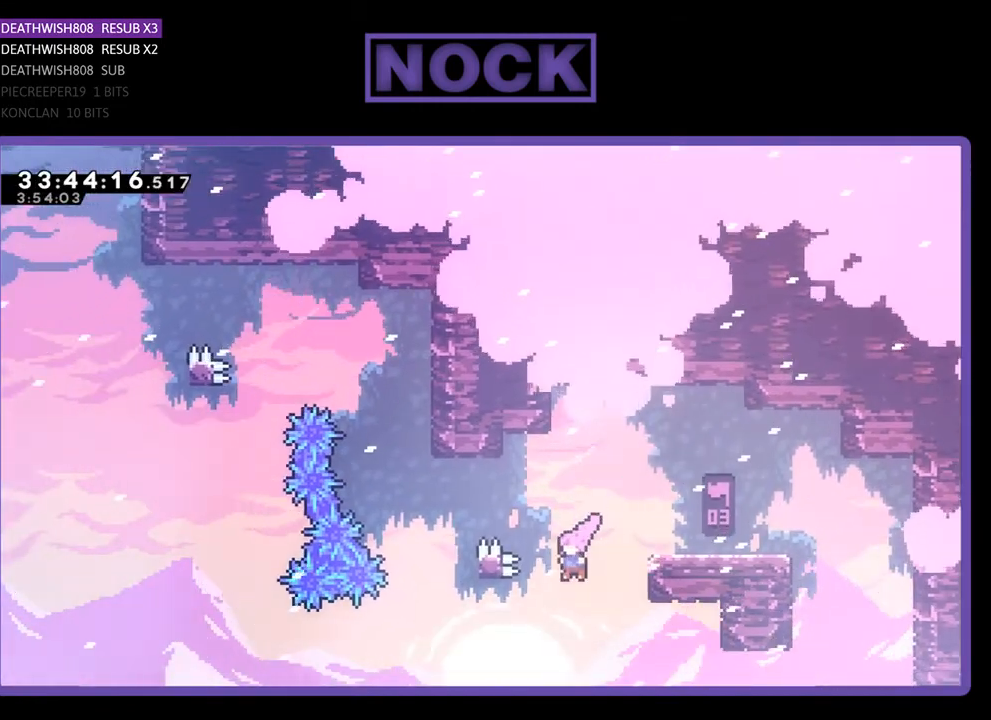
{"buttons": ["CROSS", "CIRCLE", "R2", "DPAD_UP", "DPAD_RIGHT"], "events": [[200, "CIRCLE", "down"], [267, "DPAD_LEFT", "up"], [333, "DPAD_RIGHT", "down"], [467, "CROSS", "down"]]}
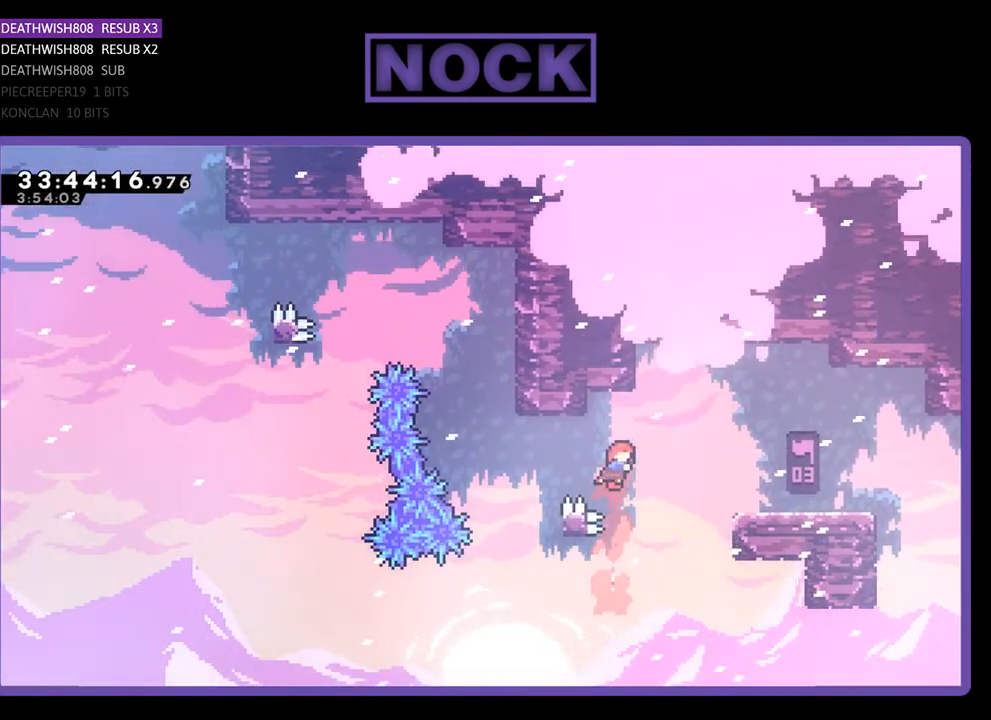
{"buttons": ["CROSS", "CIRCLE", "R2", "DPAD_RIGHT"], "events": [[200, "DPAD_LEFT", "down"], [200, "DPAD_RIGHT", "up"], [367, "DPAD_LEFT", "up"], [433, "DPAD_RIGHT", "down"], [467, "DPAD_UP", "up"]]}
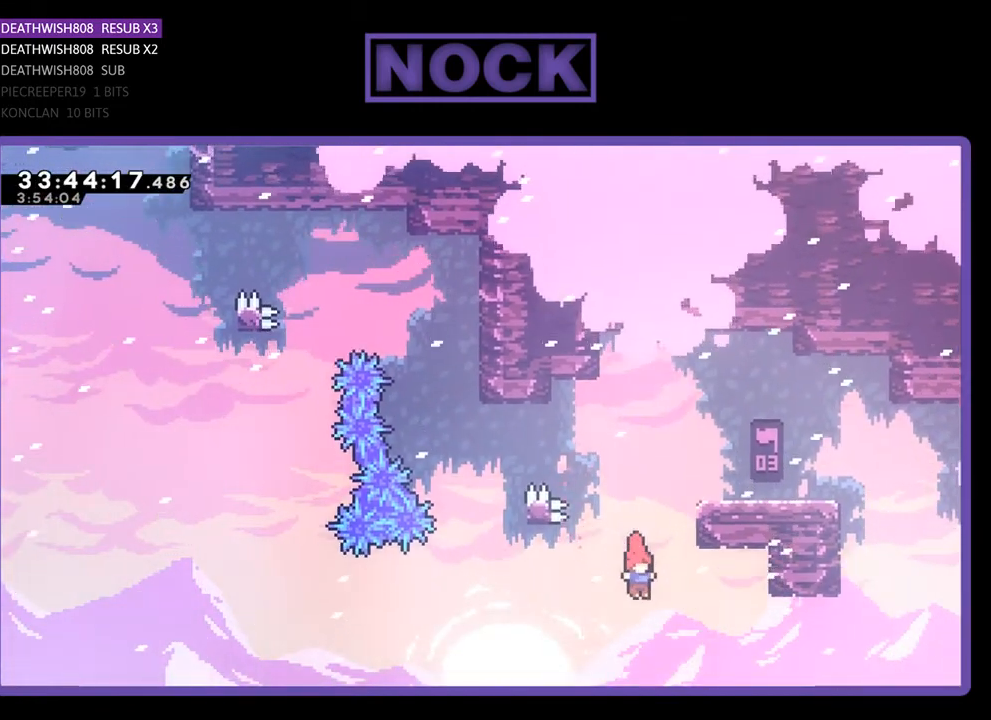
{"buttons": ["CIRCLE", "R2", "DPAD_UP"], "events": [[167, "DPAD_UP", "down"], [233, "DPAD_RIGHT", "up"], [333, "CROSS", "up"]]}
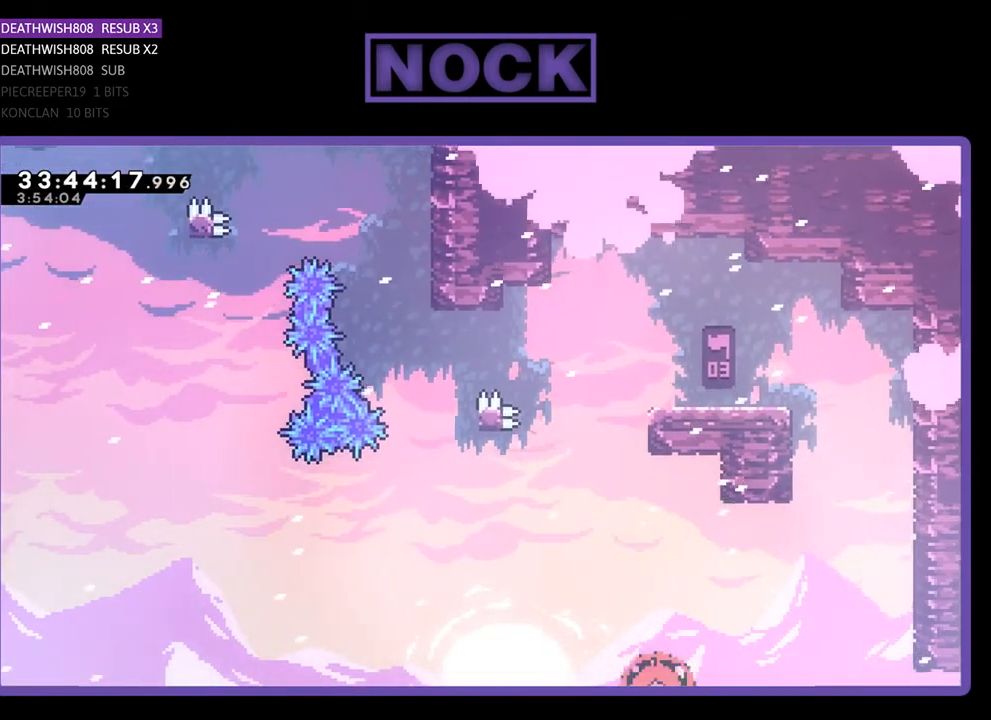
{"buttons": [], "events": [[67, "CIRCLE", "up"], [133, "CIRCLE", "down"], [267, "CIRCLE", "up"], [267, "DPAD_UP", "up"], [300, "R2", "up"]]}
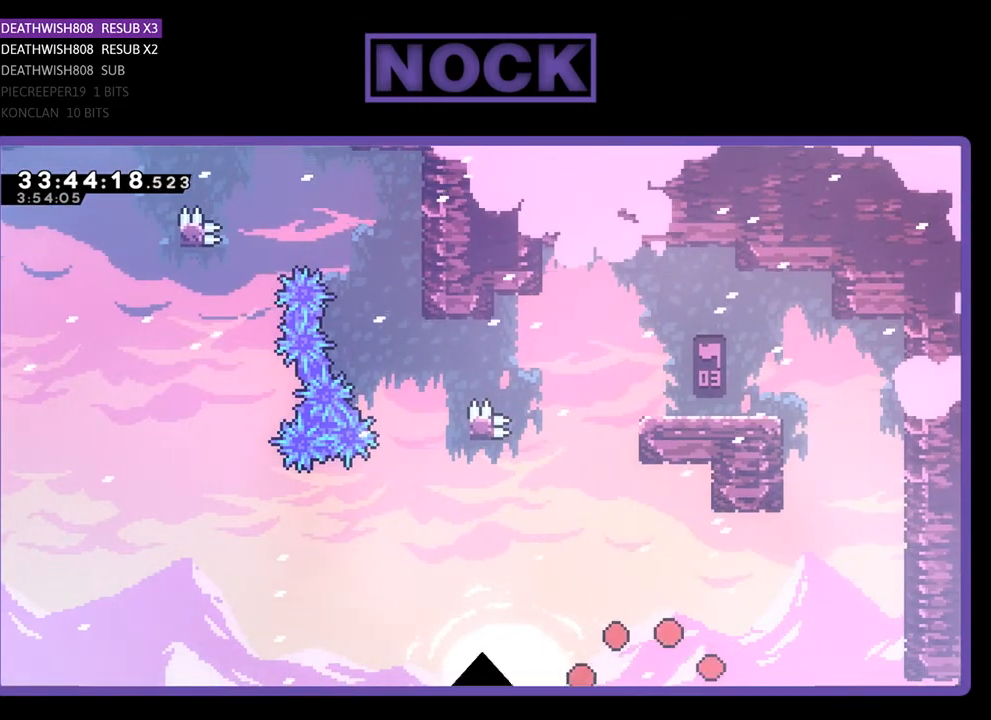
{"buttons": [], "events": []}
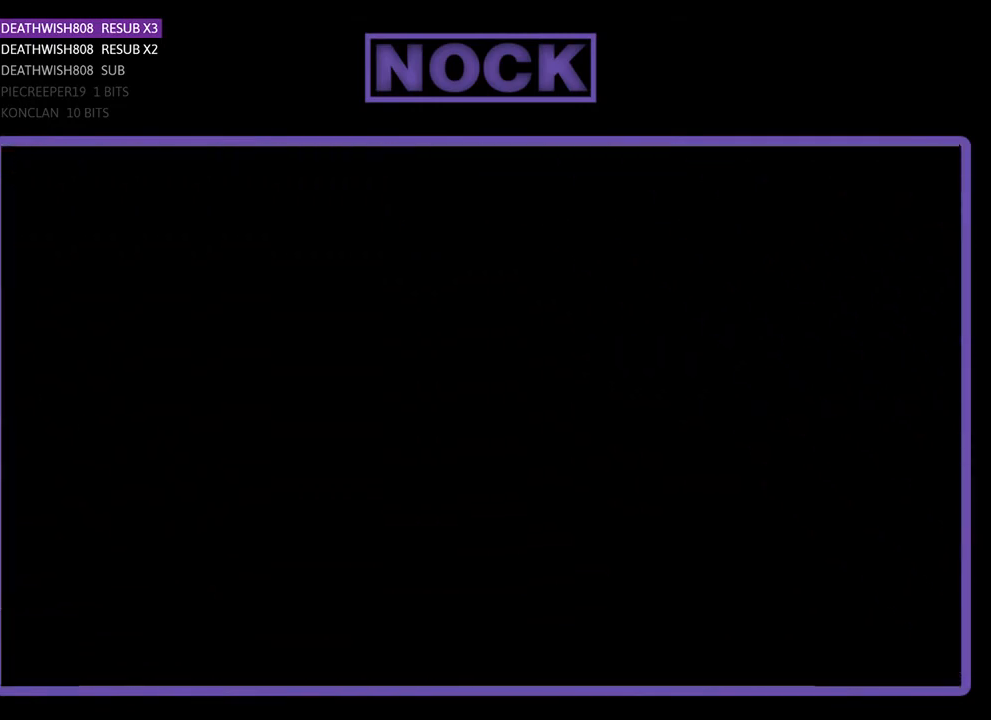
{"buttons": ["R2", "DPAD_LEFT"], "events": [[200, "R2", "down"], [367, "DPAD_LEFT", "down"]]}
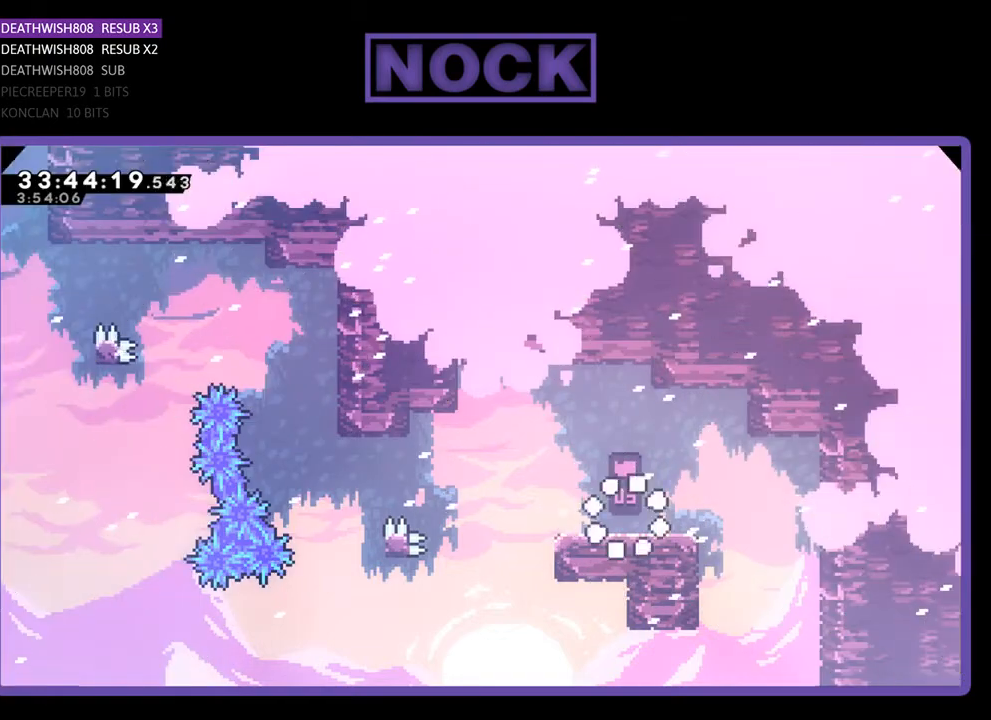
{"buttons": ["R2"], "events": [[300, "CROSS", "down"], [433, "CROSS", "up"], [500, "DPAD_LEFT", "up"]]}
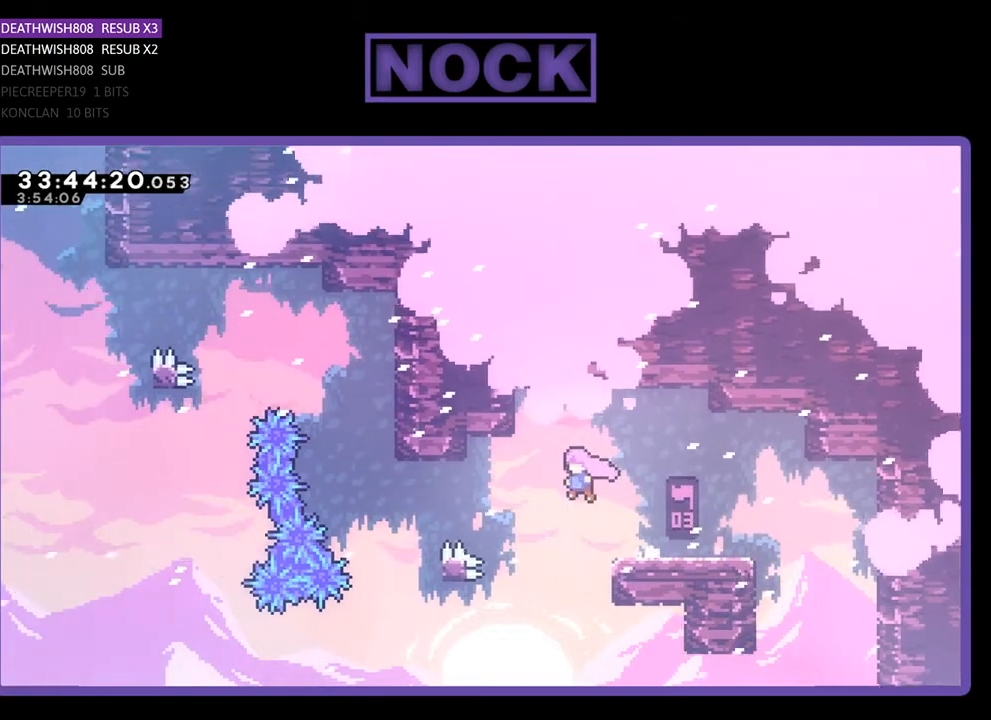
{"buttons": ["CIRCLE", "R2", "DPAD_UP", "DPAD_LEFT"], "events": [[167, "DPAD_LEFT", "down"], [267, "DPAD_UP", "down"], [500, "CIRCLE", "down"]]}
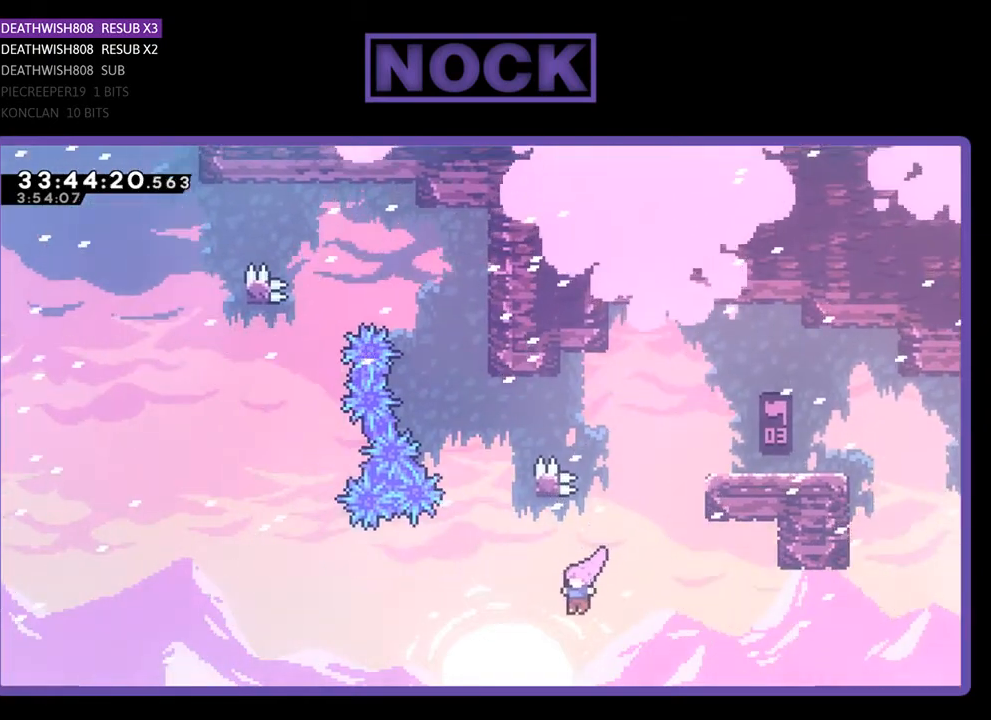
{"buttons": ["CROSS", "R2", "DPAD_UP", "DPAD_RIGHT"], "events": [[100, "DPAD_LEFT", "up"], [167, "DPAD_RIGHT", "down"], [200, "CIRCLE", "up"], [267, "CROSS", "down"]]}
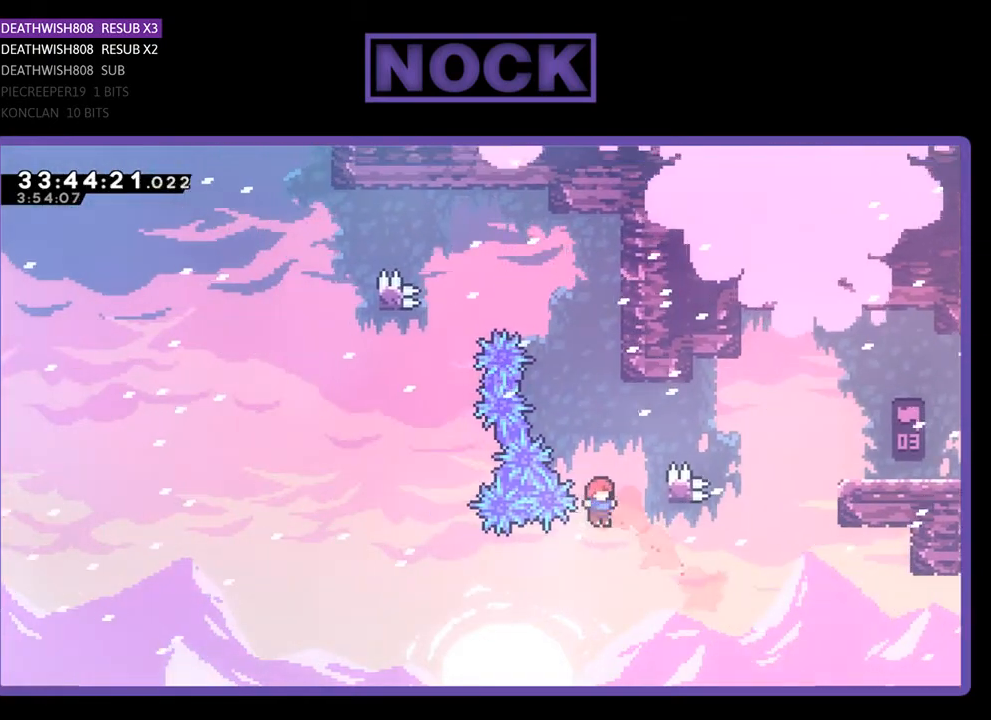
{"buttons": [], "events": [[133, "CIRCLE", "down"], [333, "DPAD_RIGHT", "up"], [400, "CIRCLE", "up"], [400, "CROSS", "up"], [433, "R2", "up"], [467, "DPAD_UP", "up"]]}
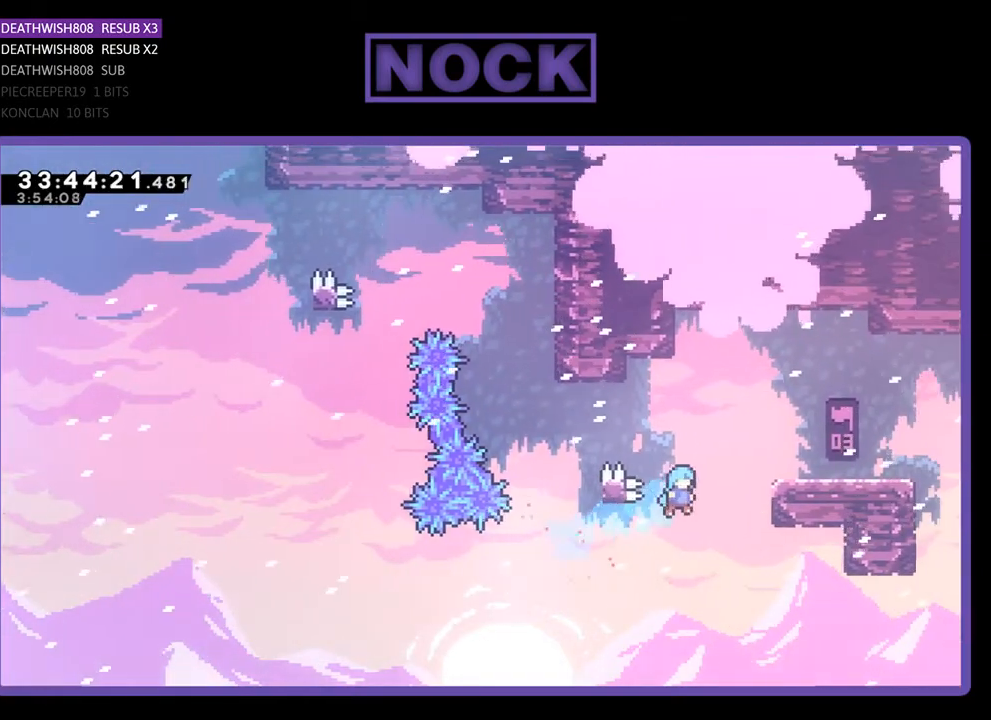
{"buttons": ["DPAD_RIGHT"], "events": [[333, "DPAD_UP", "down"], [433, "DPAD_RIGHT", "down"], [467, "DPAD_UP", "up"]]}
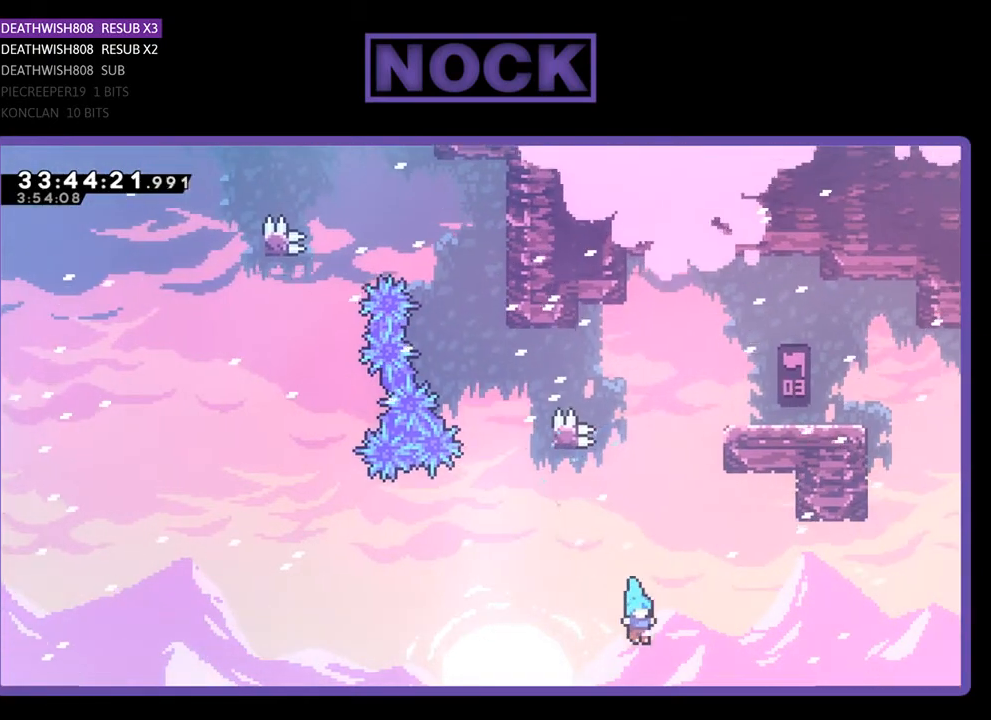
{"buttons": [], "events": [[300, "DPAD_RIGHT", "up"]]}
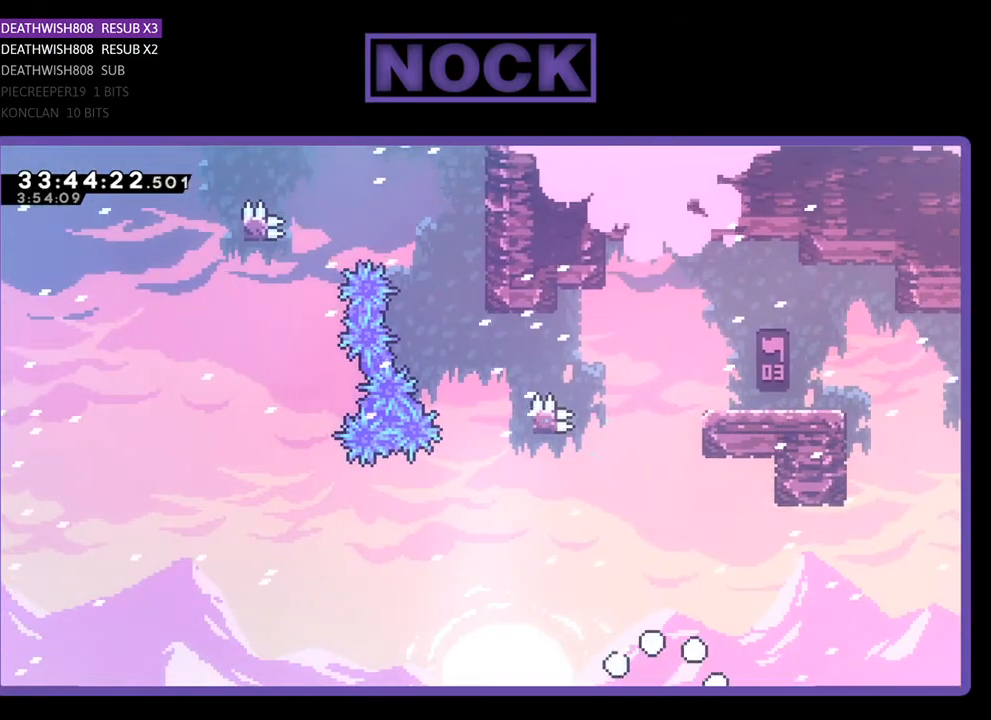
{"buttons": [], "events": []}
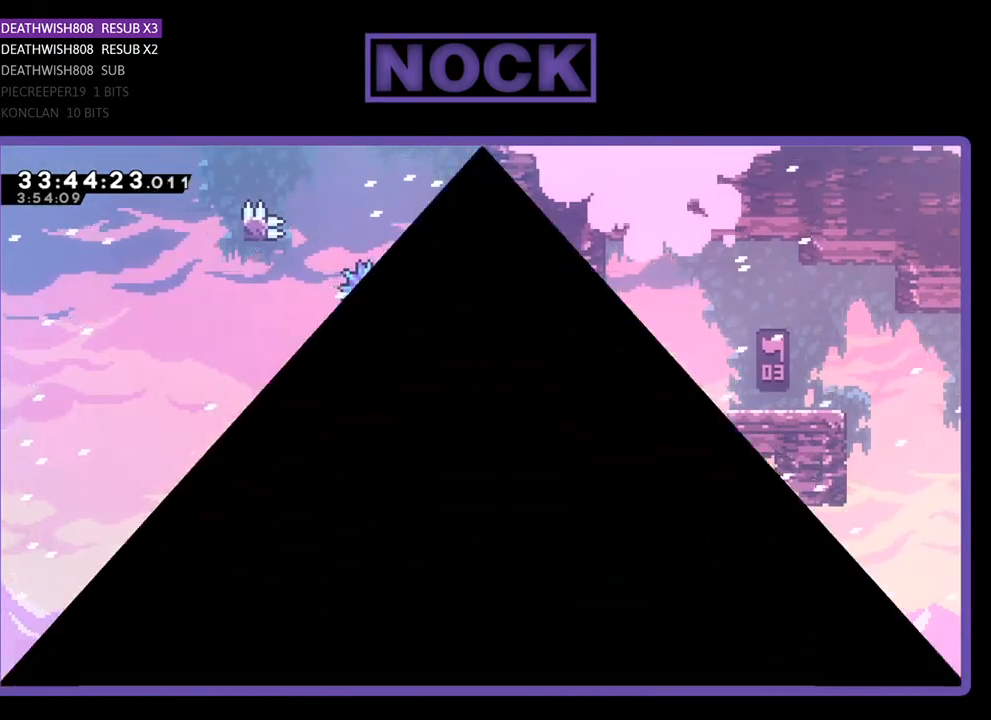
{"buttons": [], "events": []}
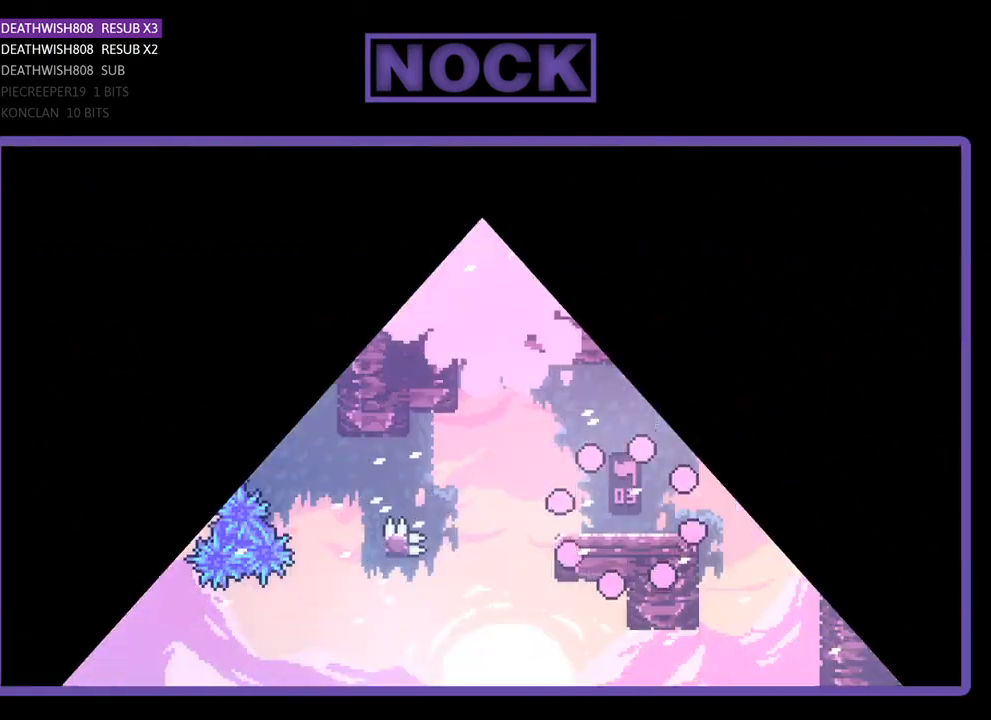
{"buttons": ["R2", "DPAD_LEFT"], "events": [[500, "DPAD_LEFT", "down"], [500, "R2", "down"]]}
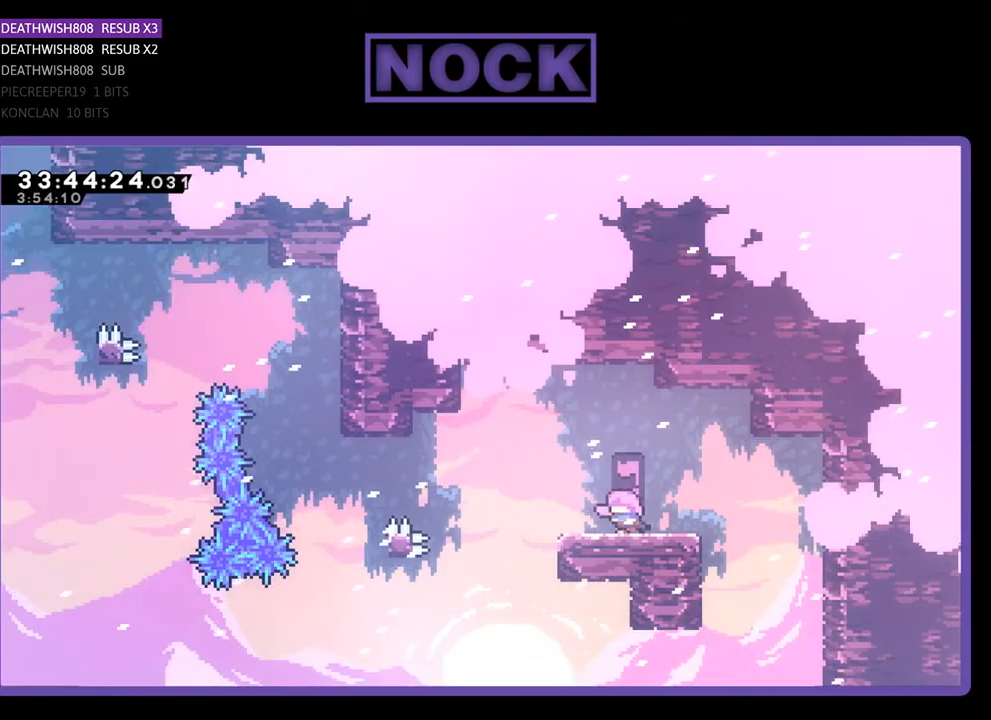
{"buttons": ["CROSS", "R2", "DPAD_LEFT"], "events": [[367, "CROSS", "down"]]}
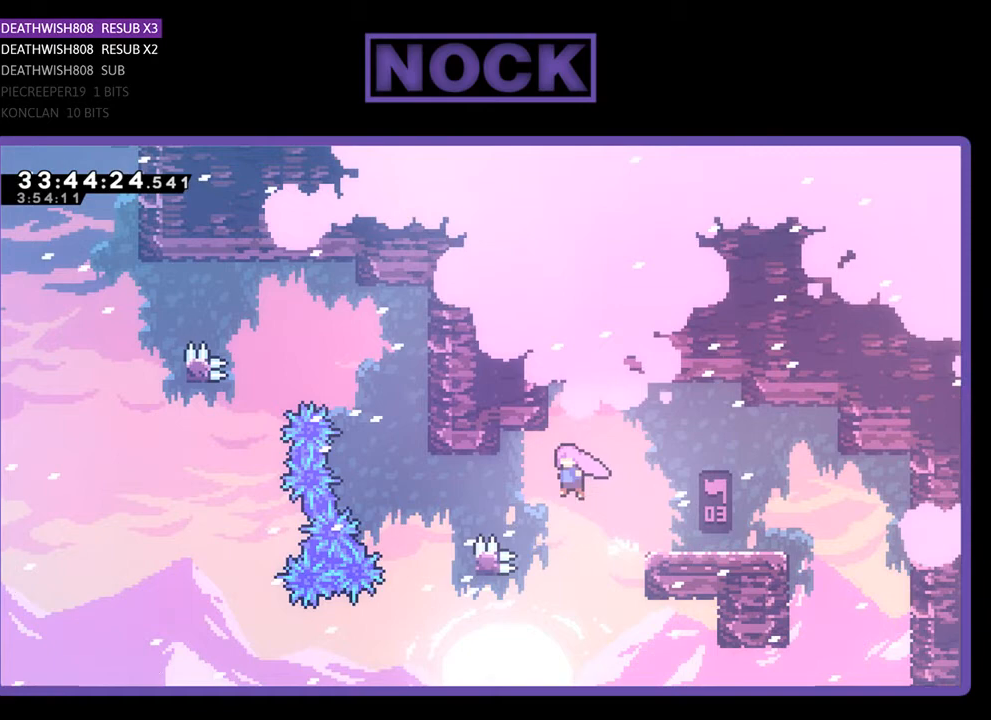
{"buttons": ["R2"], "events": [[400, "CROSS", "up"], [400, "DPAD_LEFT", "up"]]}
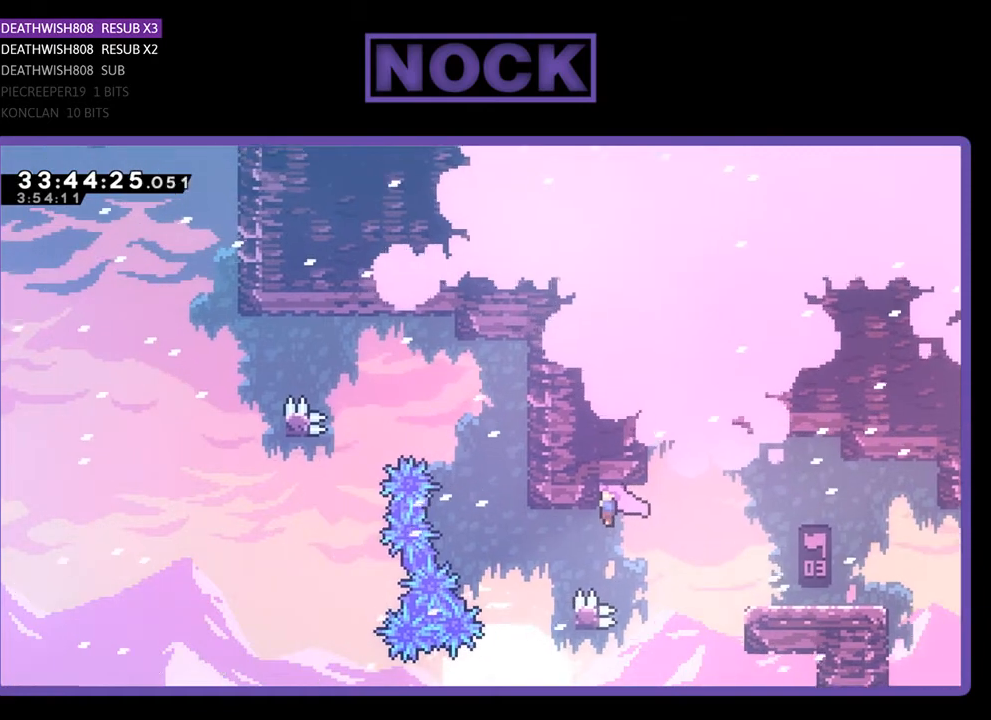
{"buttons": ["R2", "DPAD_LEFT"], "events": [[467, "DPAD_LEFT", "down"]]}